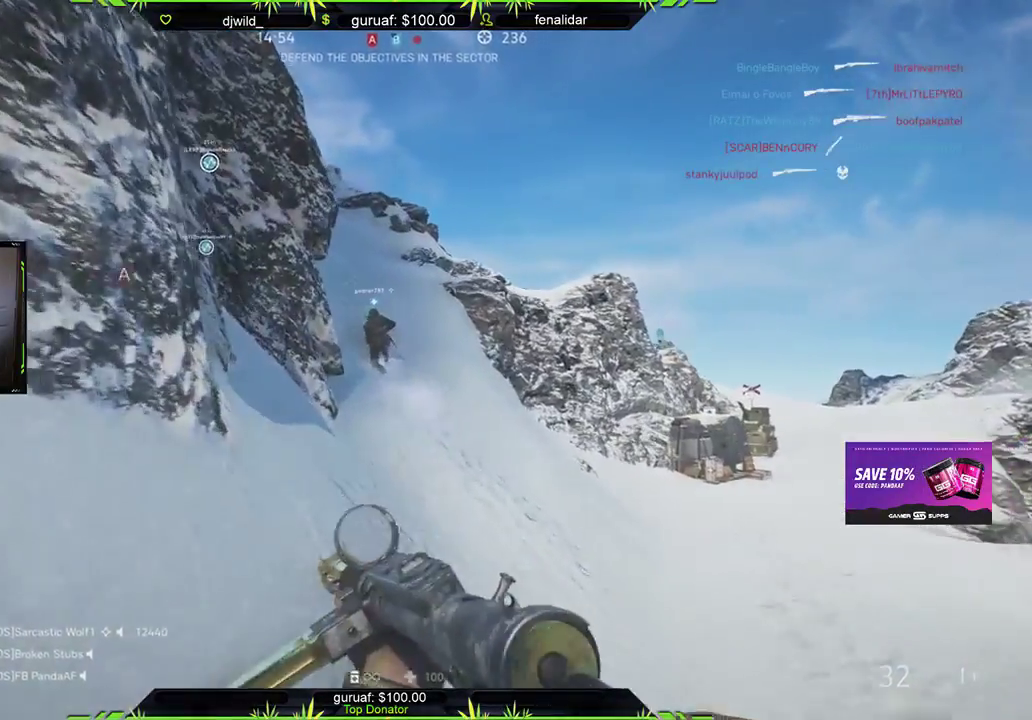
Gameplay with a controller (Xbox layout); each line is a JSON object with the inputs held at the frame after it. "events" lists button and stick changes between this image and that frame as [ms after this image, input, new state], when the widget could be followed in between.
{"buttons": [], "left_stick": "up", "right_stick": "up-left", "events": [[467, "right_stick", "up-left"]]}
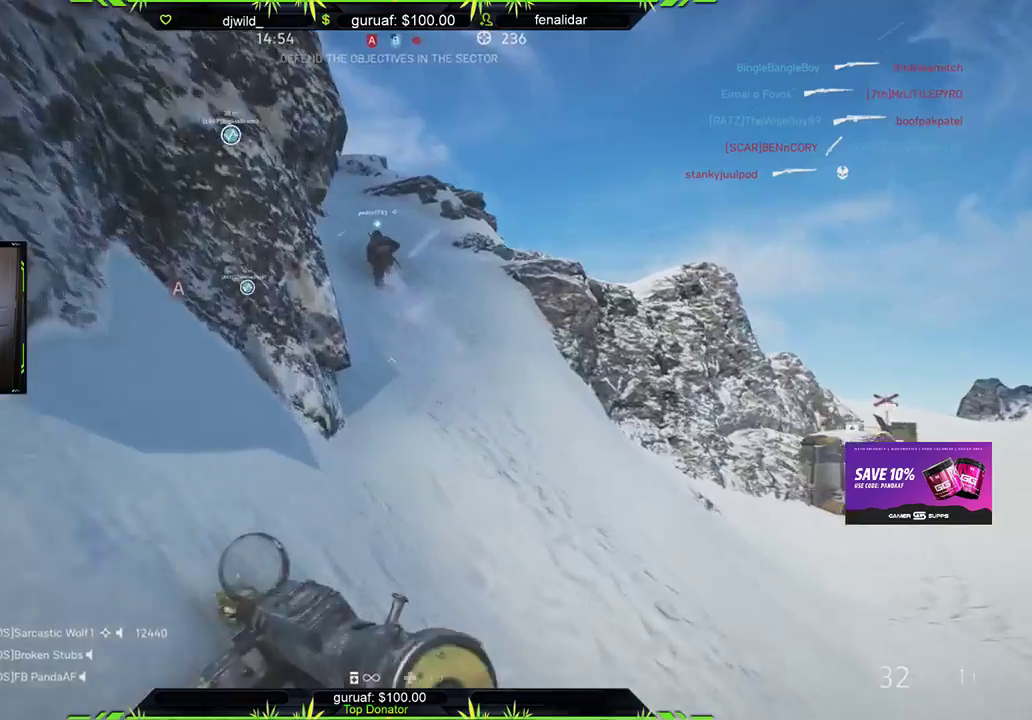
{"buttons": [], "left_stick": "up", "right_stick": "up", "events": [[150, "right_stick", "up"]]}
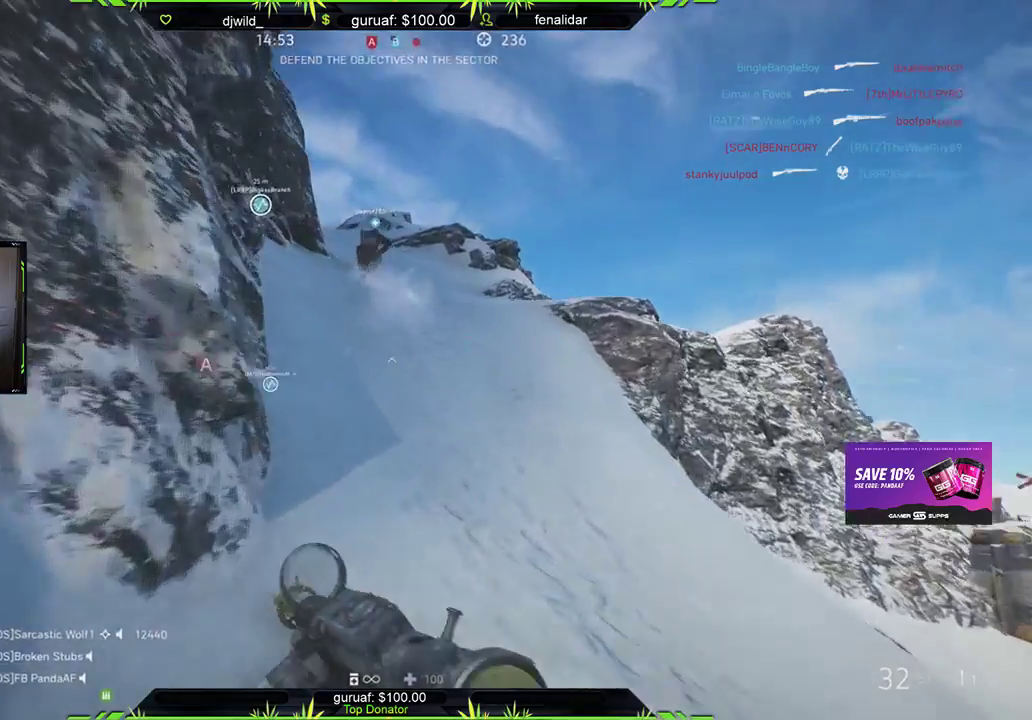
{"buttons": [], "left_stick": "up", "right_stick": "left", "events": [[67, "right_stick", "up-left"], [167, "right_stick", "left"]]}
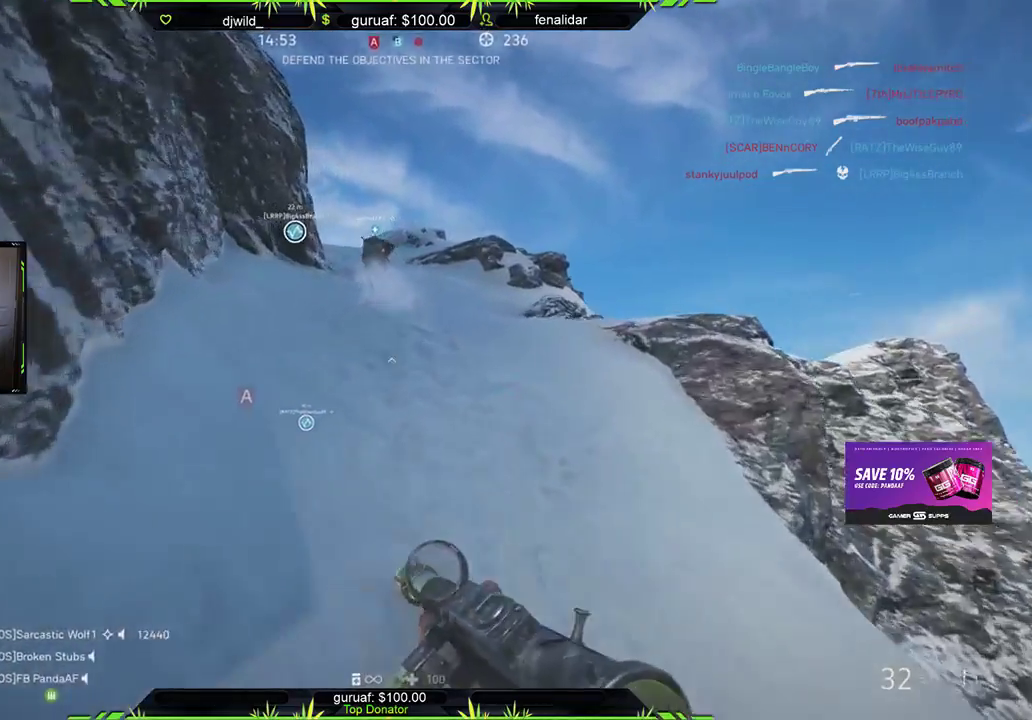
{"buttons": [], "left_stick": "up", "right_stick": "left", "events": []}
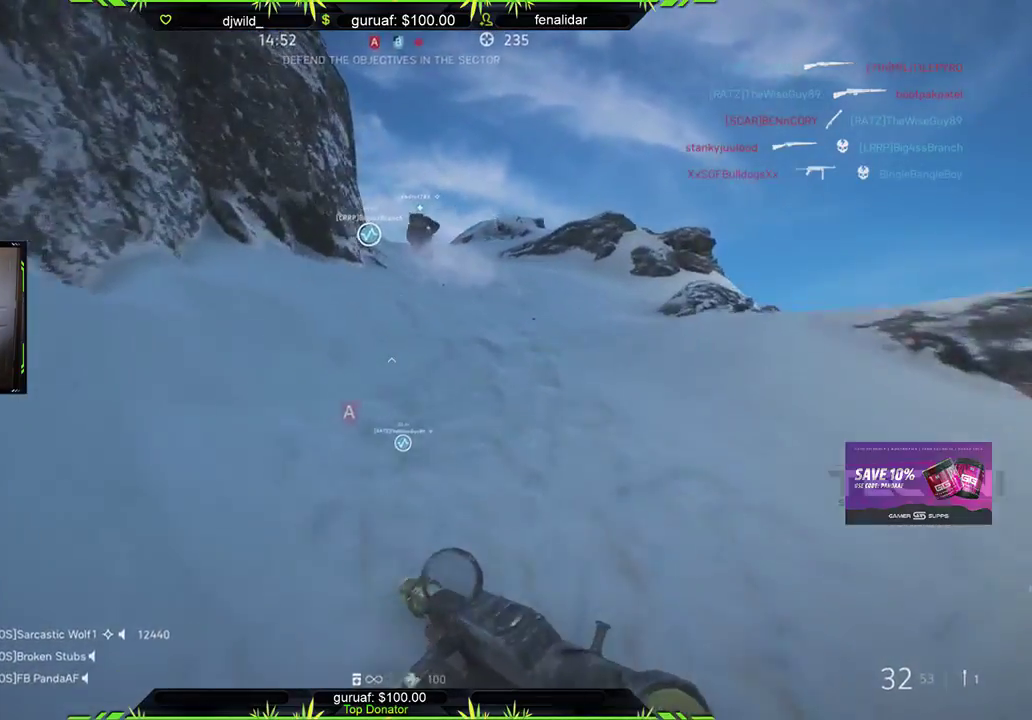
{"buttons": [], "left_stick": "up", "right_stick": "center", "events": [[250, "right_stick", "center"]]}
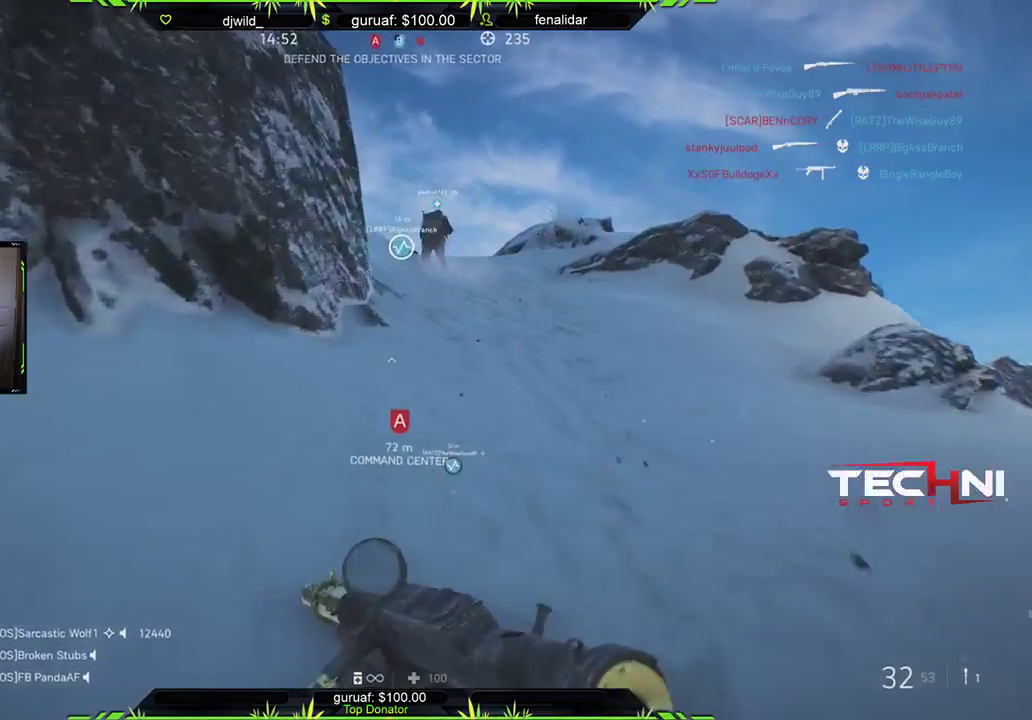
{"buttons": [], "left_stick": "up", "right_stick": "center", "events": []}
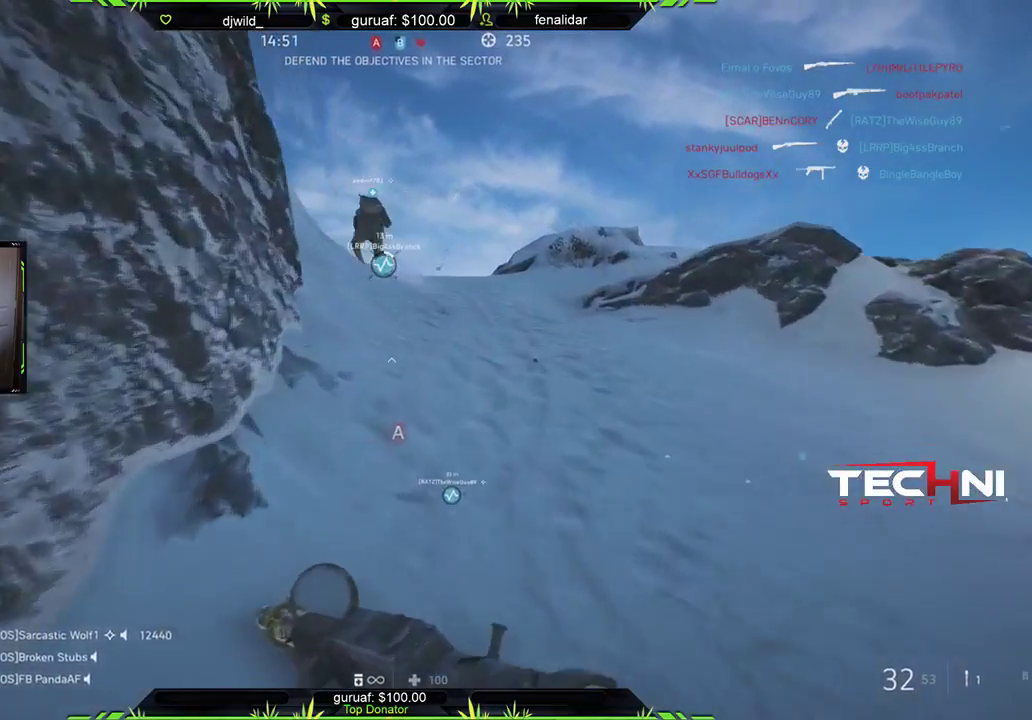
{"buttons": [], "left_stick": "up", "right_stick": "down-left", "events": [[83, "right_stick", "down"], [267, "right_stick", "center"], [400, "right_stick", "down"], [467, "right_stick", "down-left"]]}
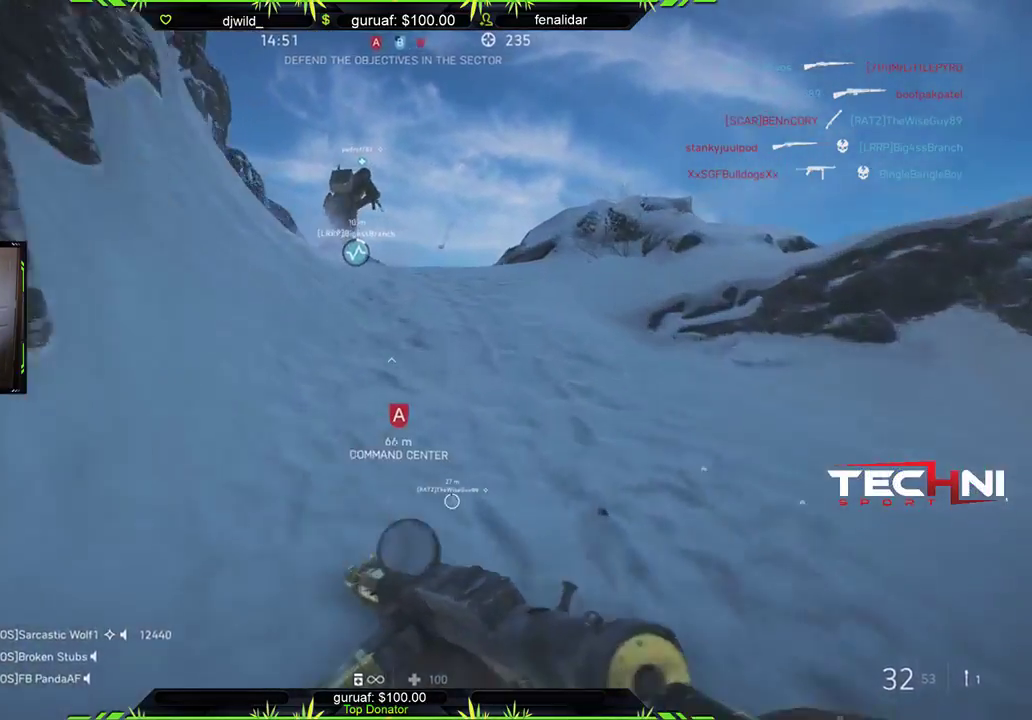
{"buttons": [], "left_stick": "up", "right_stick": "down-left", "events": []}
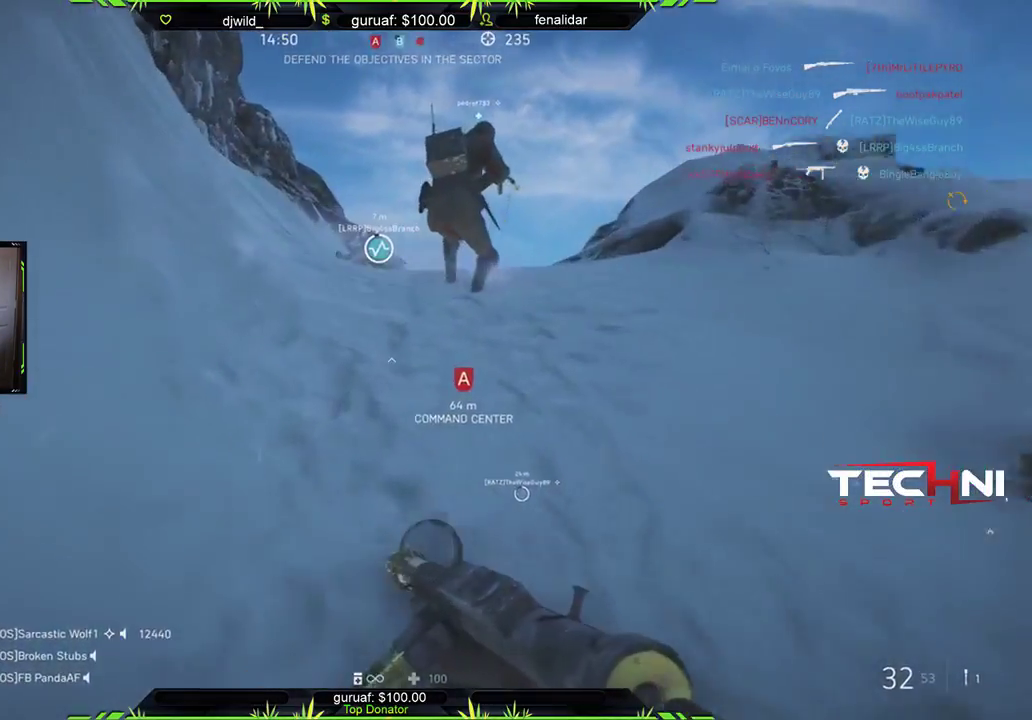
{"buttons": [], "left_stick": "left", "right_stick": "center", "events": [[117, "right_stick", "center"], [167, "right_stick", "down"], [350, "right_stick", "center"], [433, "left_stick", "left"]]}
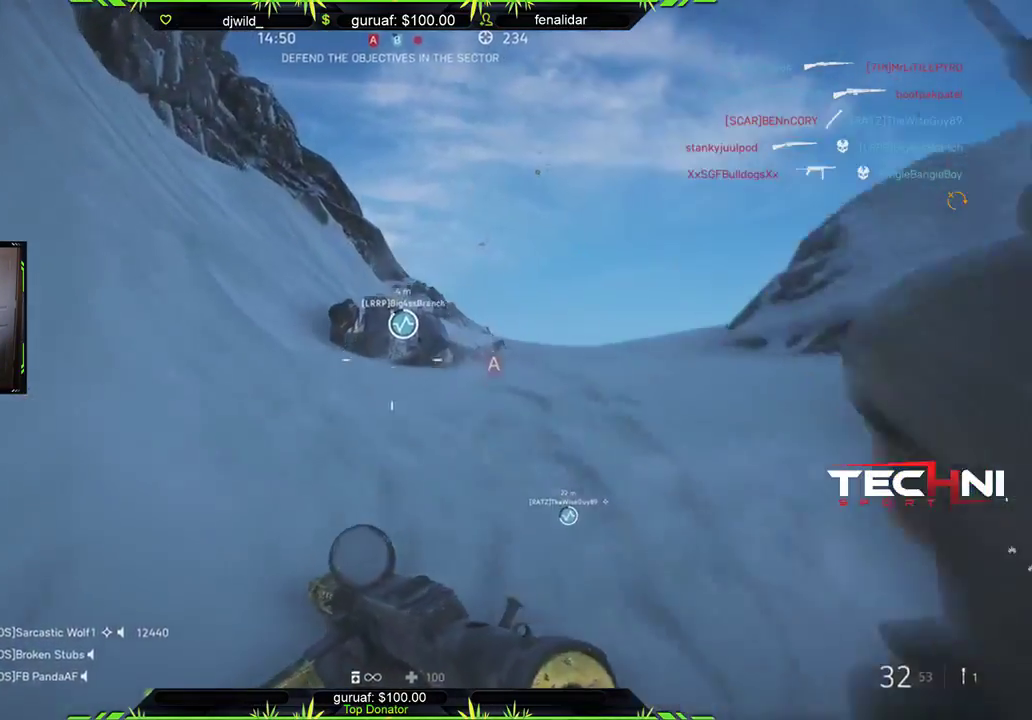
{"buttons": [], "left_stick": "up", "right_stick": "down", "events": [[50, "left_stick", "down"], [117, "left_stick", "up"], [167, "right_stick", "down-right"], [267, "L3", "down"], [333, "right_stick", "center"], [483, "L3", "up"], [483, "right_stick", "down"]]}
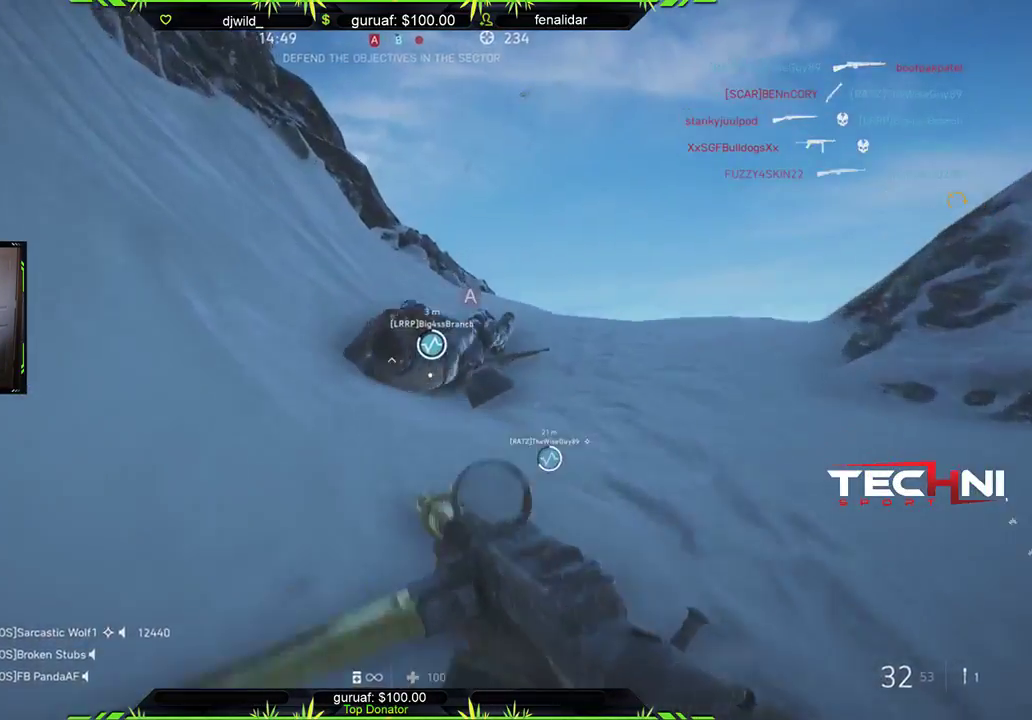
{"buttons": [], "left_stick": "center", "right_stick": "center", "events": [[133, "right_stick", "center"], [200, "left_stick", "center"], [217, "X", "down"], [300, "X", "up"]]}
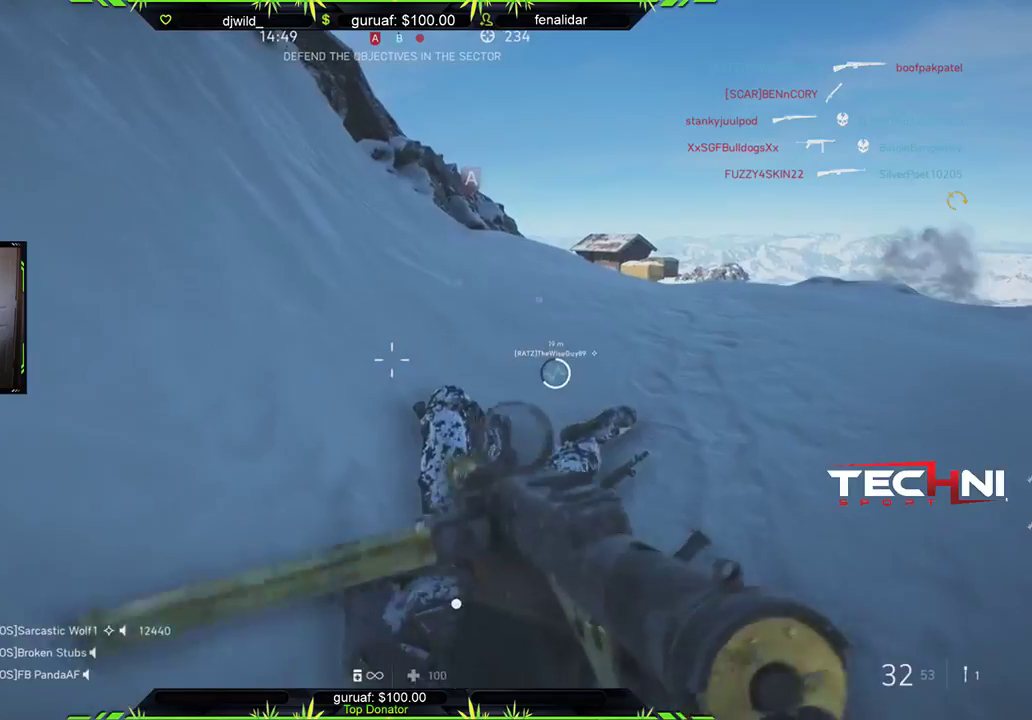
{"buttons": [], "left_stick": "center", "right_stick": "center", "events": []}
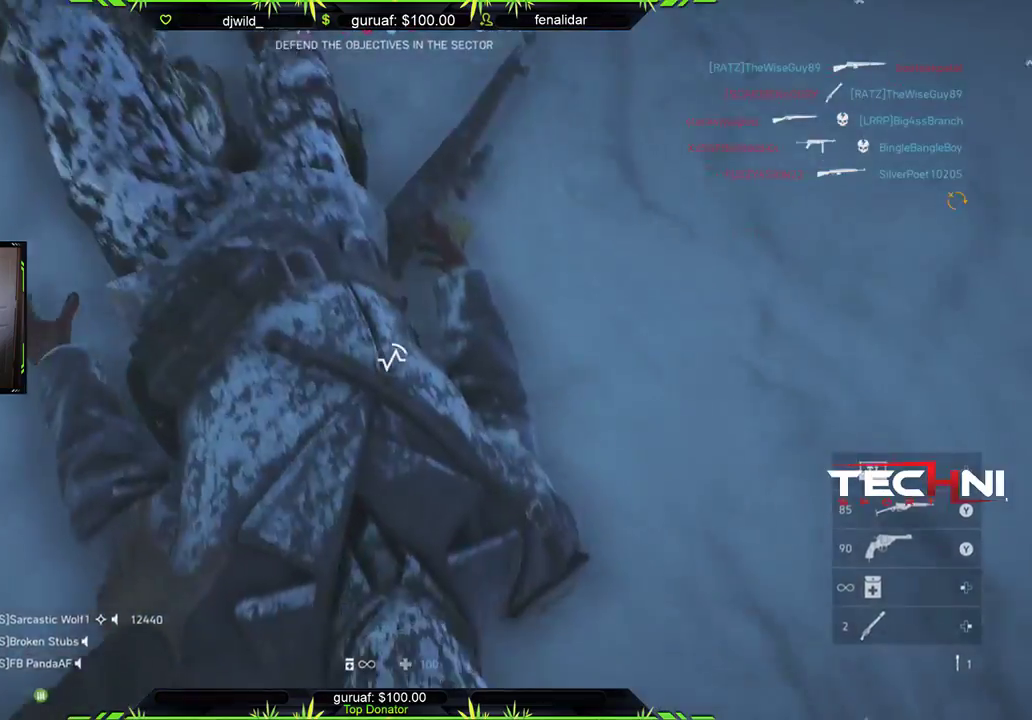
{"buttons": [], "left_stick": "center", "right_stick": "center", "events": [[400, "right_stick", "up"], [483, "right_stick", "center"]]}
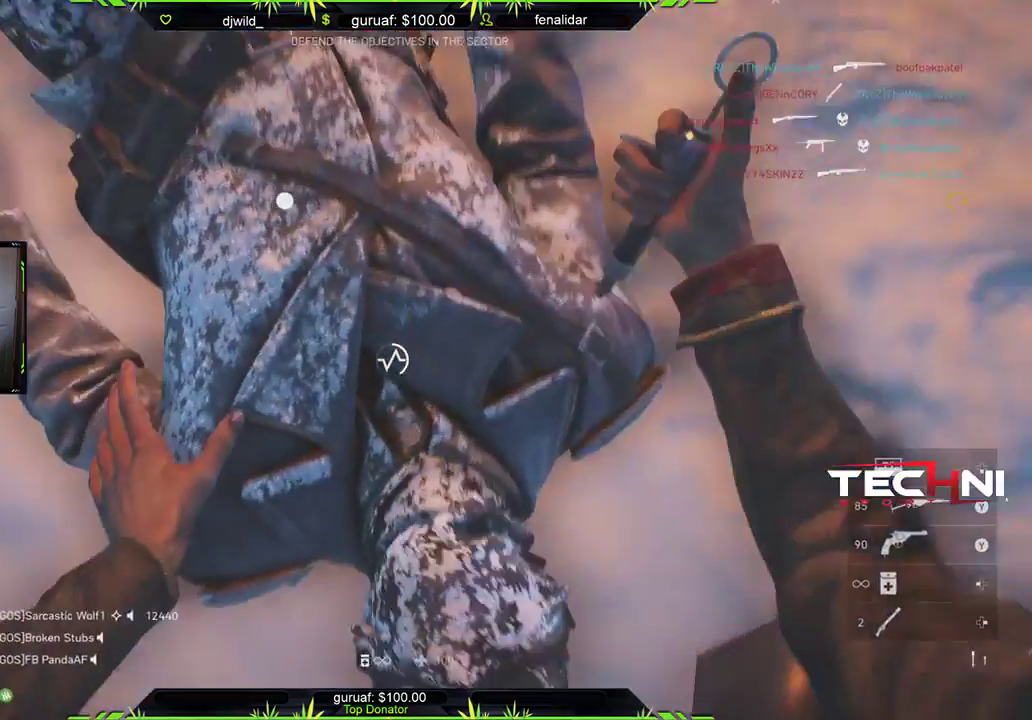
{"buttons": [], "left_stick": "center", "right_stick": "center", "events": []}
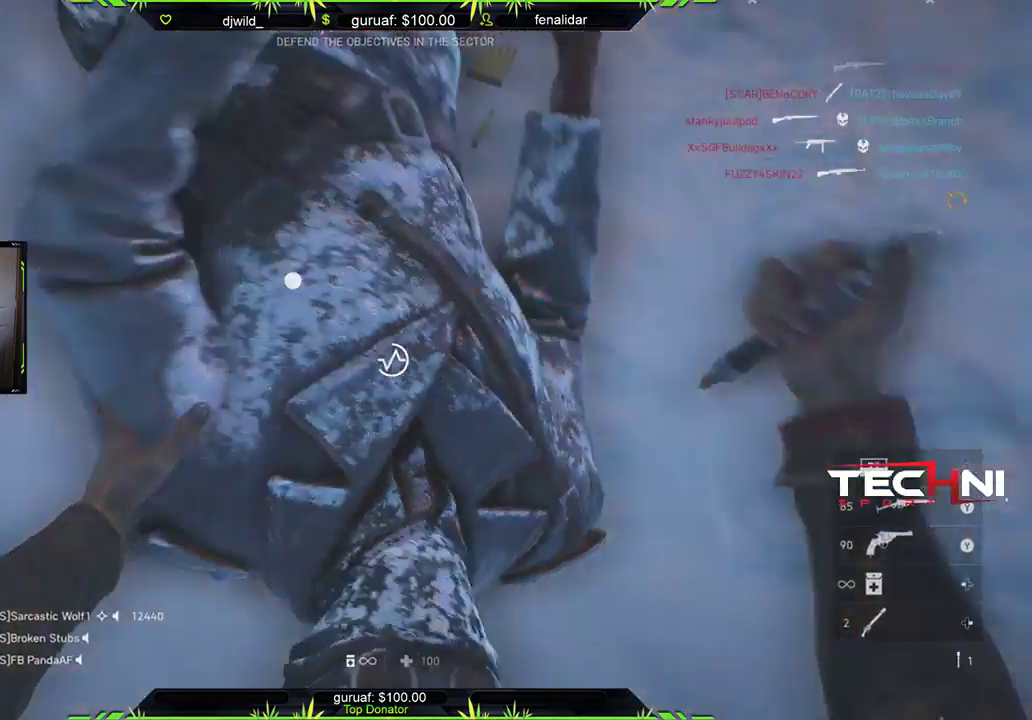
{"buttons": [], "left_stick": "center", "right_stick": "center", "events": []}
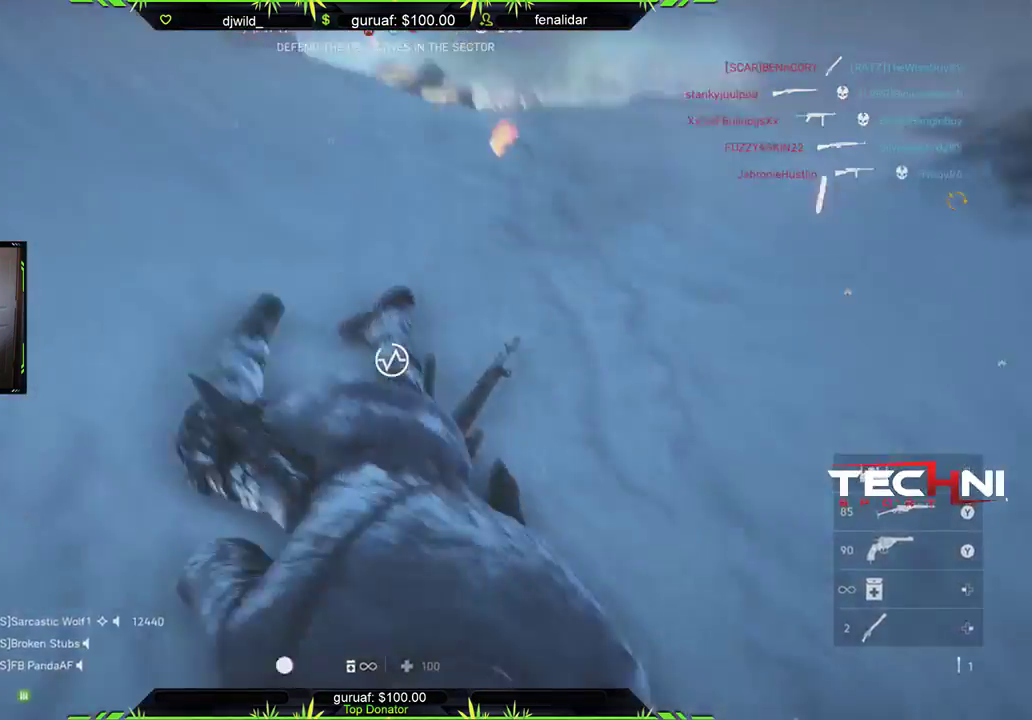
{"buttons": ["L3"], "left_stick": "up", "right_stick": "center", "events": [[17, "right_stick", "right"], [183, "left_stick", "up"], [333, "right_stick", "center"], [400, "L3", "down"]]}
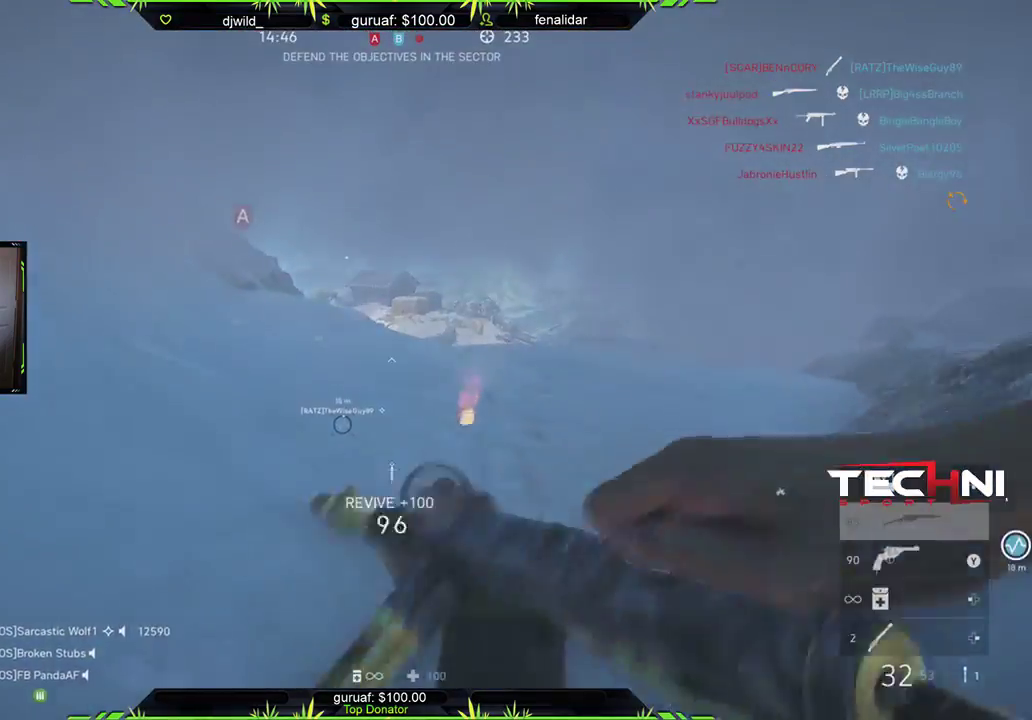
{"buttons": [], "left_stick": "up", "right_stick": "center", "events": [[100, "left_stick", "up-left"], [117, "L3", "up"], [283, "DPAD_RIGHT", "down"], [350, "DPAD_RIGHT", "up"], [483, "left_stick", "up"]]}
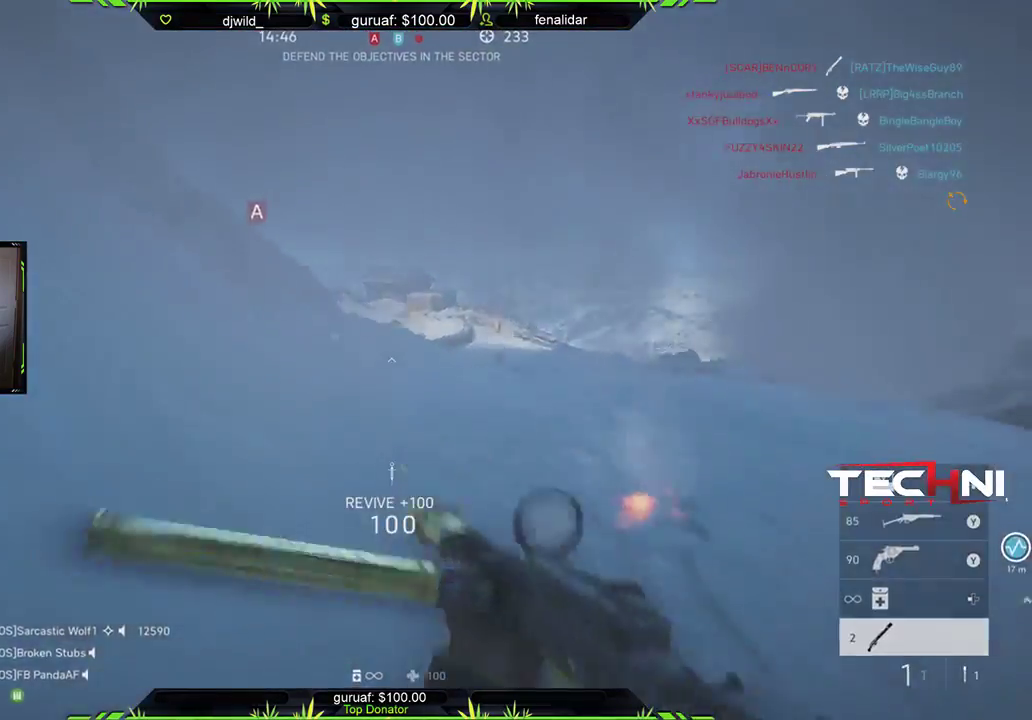
{"buttons": [], "left_stick": "up-right", "right_stick": "down", "events": [[150, "right_stick", "down-right"], [300, "left_stick", "up-right"], [333, "R2", "down"], [333, "right_stick", "center"], [483, "R2", "up"], [483, "right_stick", "down"]]}
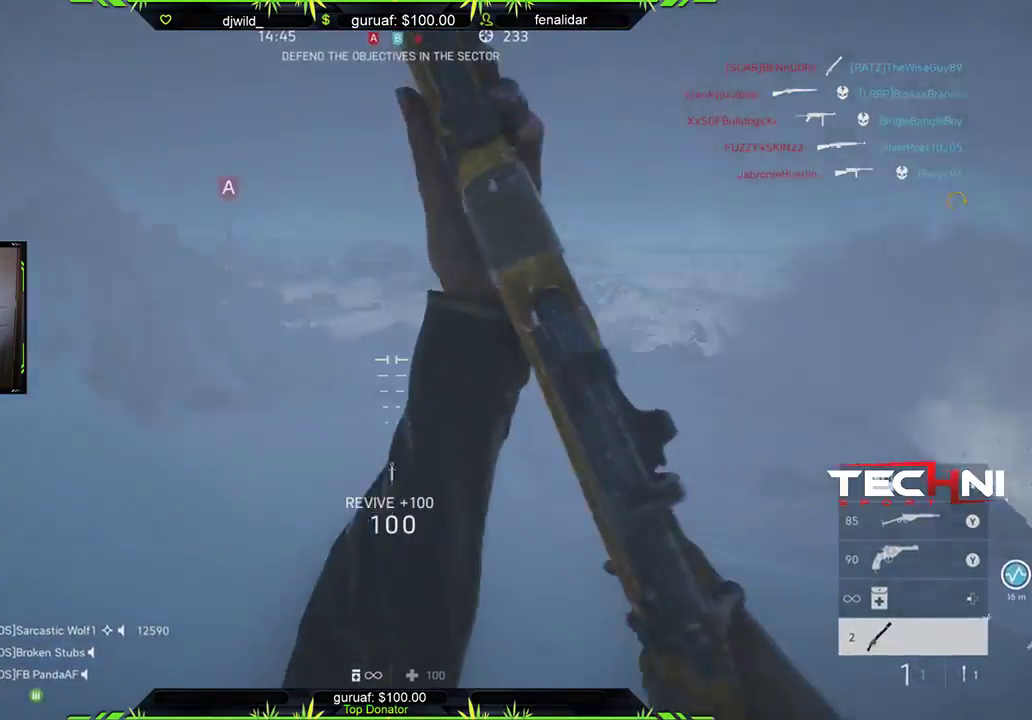
{"buttons": ["L3"], "left_stick": "up", "right_stick": "down-right", "events": [[67, "R2", "down"], [117, "right_stick", "center"], [183, "R2", "up"], [183, "right_stick", "down-left"], [283, "R2", "down"], [300, "right_stick", "center"], [383, "L3", "down"], [383, "R2", "up"], [383, "left_stick", "up"], [400, "right_stick", "down"], [450, "right_stick", "down-right"]]}
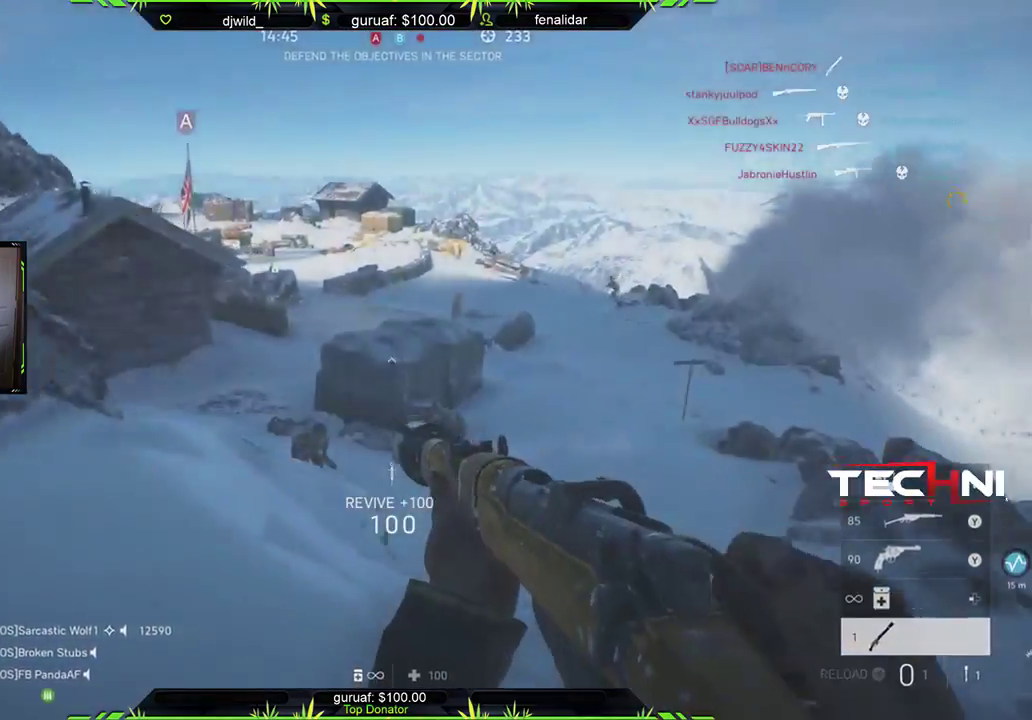
{"buttons": [], "left_stick": "up-right", "right_stick": "down-left", "events": [[83, "right_stick", "center"], [267, "Y", "down"], [283, "left_stick", "up-left"], [317, "L3", "up"], [333, "Y", "up"], [450, "right_stick", "down-left"], [483, "left_stick", "up-right"]]}
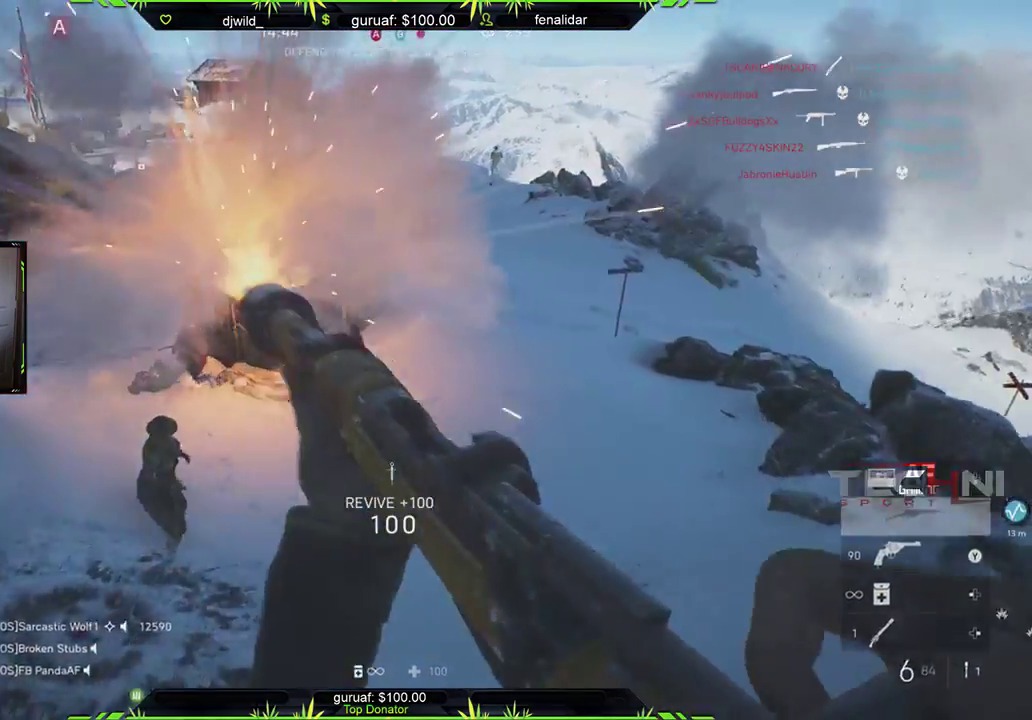
{"buttons": ["R2"], "left_stick": "right", "right_stick": "up-left", "events": [[33, "right_stick", "left"], [217, "right_stick", "center"], [317, "R2", "down"], [350, "right_stick", "up"], [383, "left_stick", "right"], [500, "right_stick", "up-left"]]}
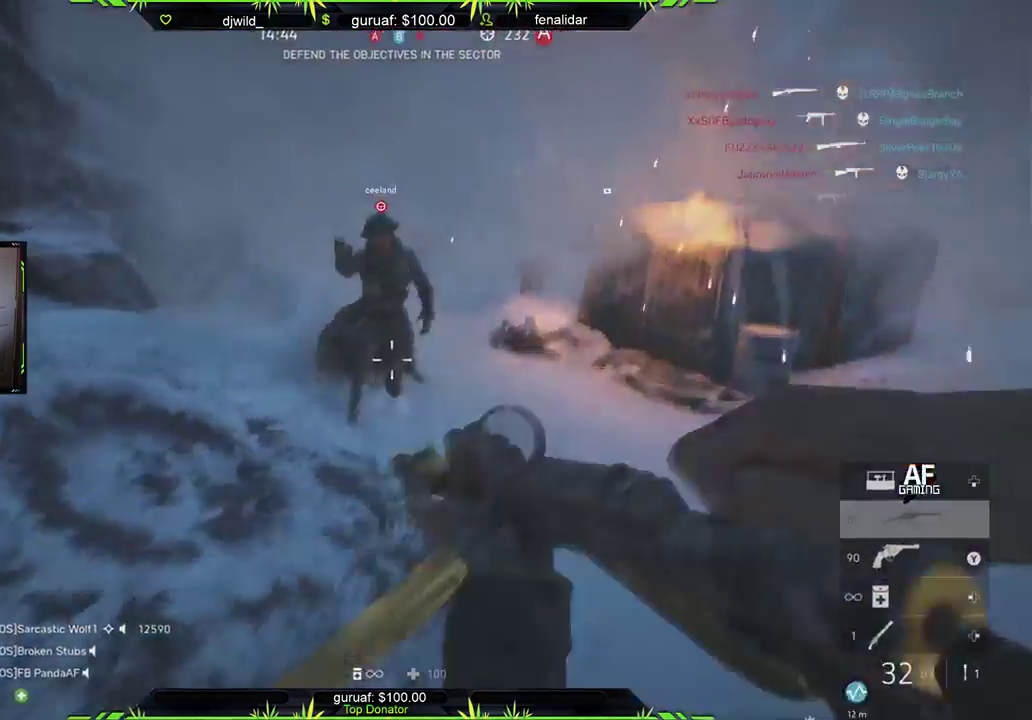
{"buttons": ["R2"], "left_stick": "up-right", "right_stick": "left", "events": [[83, "left_stick", "up-right"], [100, "right_stick", "left"], [233, "right_stick", "up"], [383, "right_stick", "up-left"], [500, "right_stick", "left"]]}
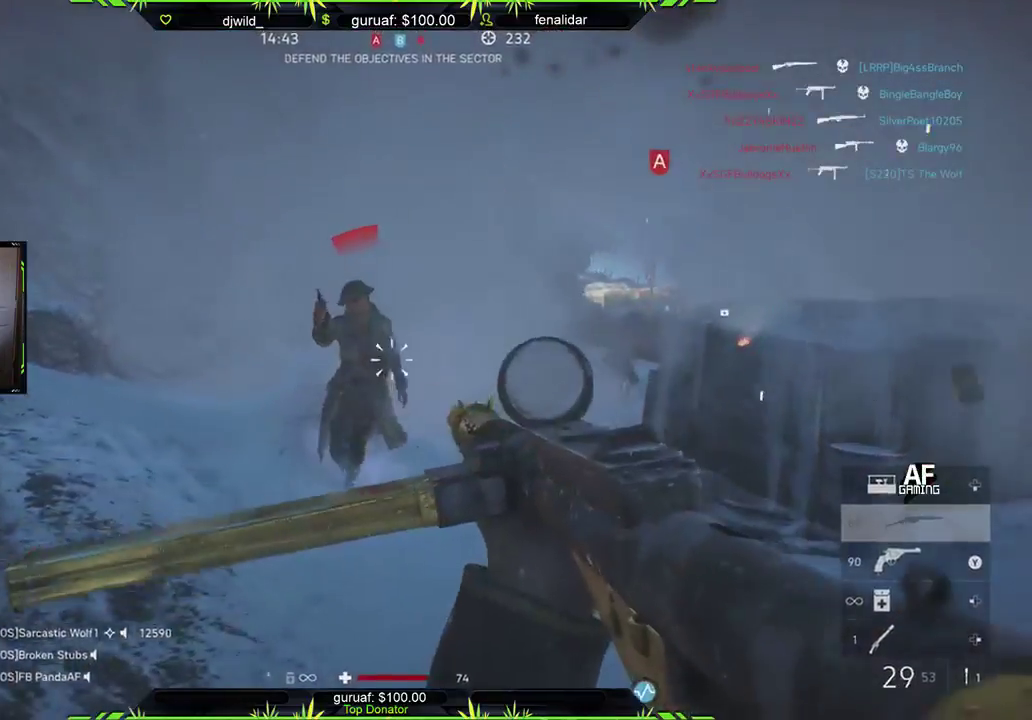
{"buttons": ["R2"], "left_stick": "up-right", "right_stick": "left", "events": [[133, "right_stick", "up"], [317, "right_stick", "up-left"], [433, "right_stick", "left"]]}
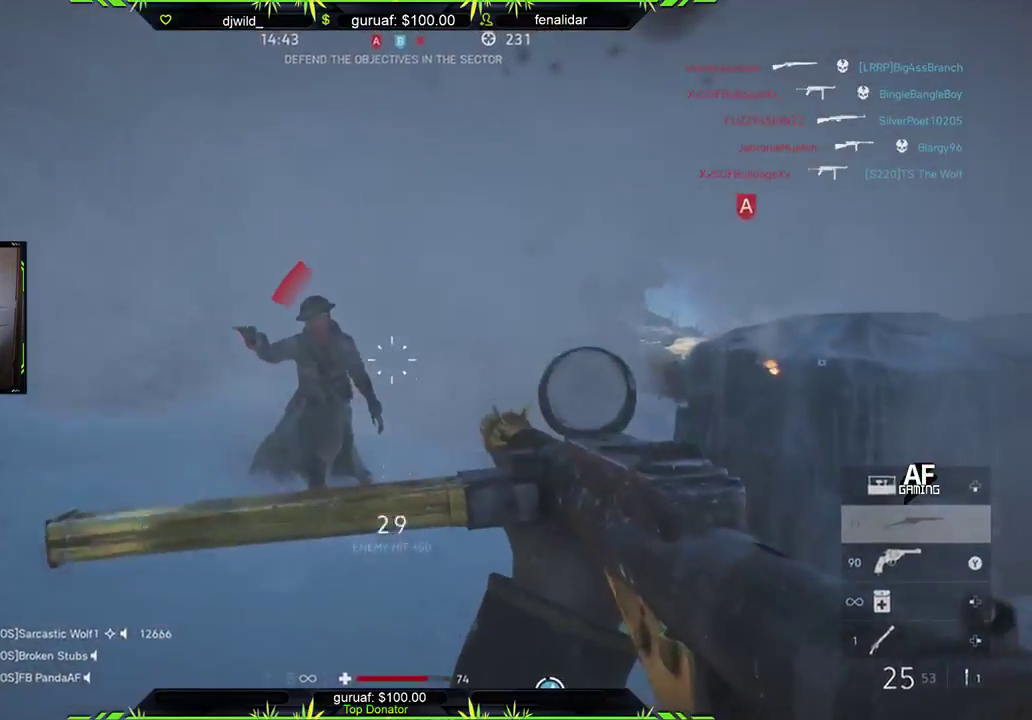
{"buttons": ["R2"], "left_stick": "up-right", "right_stick": "center", "events": [[283, "right_stick", "up"], [450, "right_stick", "center"]]}
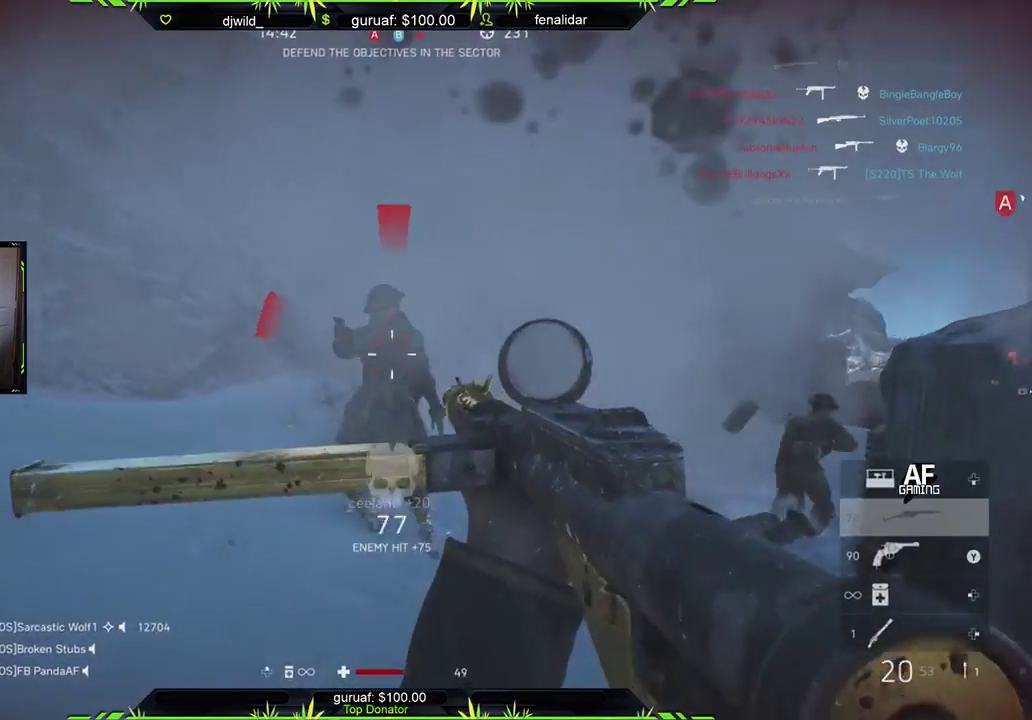
{"buttons": ["R2", "L3"], "left_stick": "up-left", "right_stick": "center", "events": [[33, "right_stick", "right"], [250, "left_stick", "up-left"], [283, "R2", "up"], [317, "L3", "down"], [317, "right_stick", "center"], [450, "R2", "down"]]}
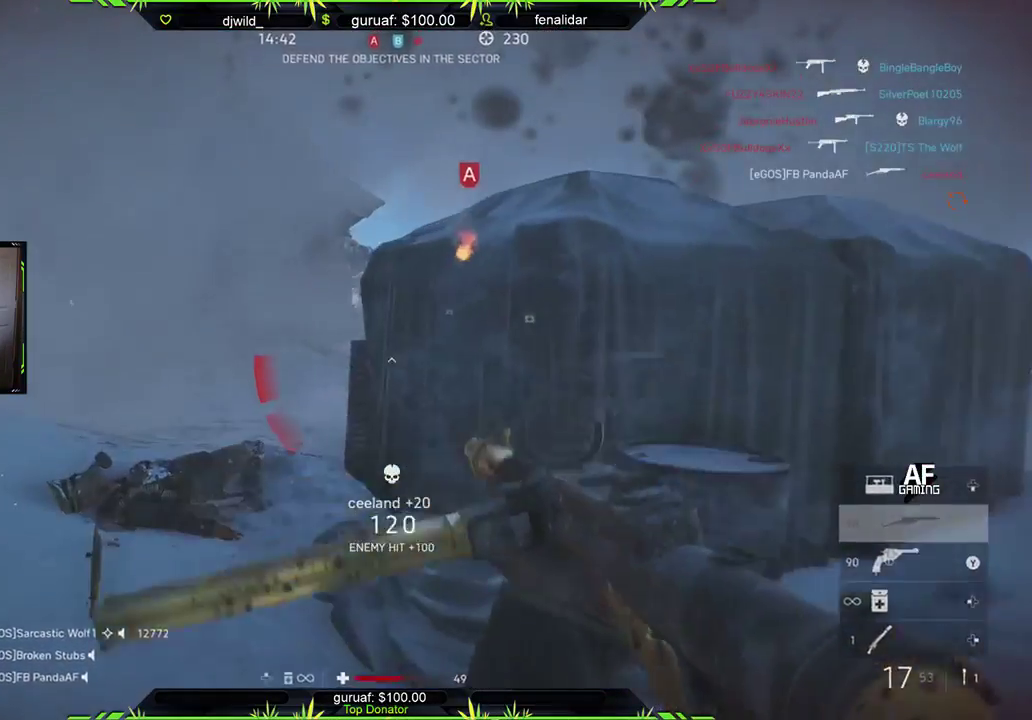
{"buttons": ["L2", "R2"], "left_stick": "left", "right_stick": "center", "events": [[17, "L3", "up"], [100, "right_stick", "right"], [117, "left_stick", "left"], [183, "L2", "down"], [267, "right_stick", "center"]]}
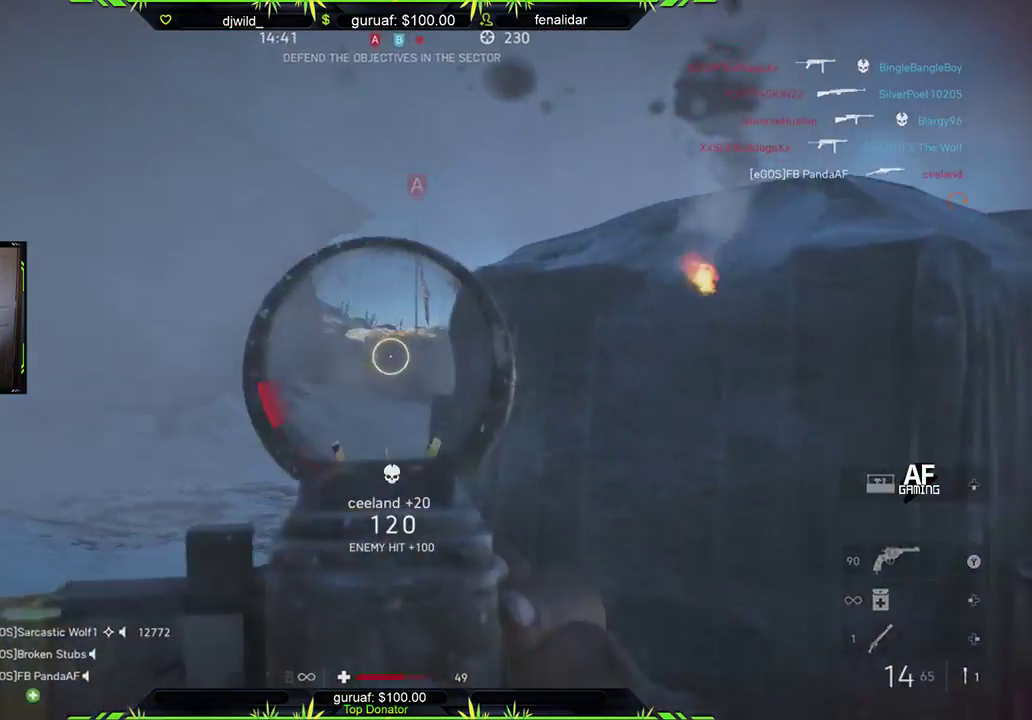
{"buttons": ["L3"], "left_stick": "up", "right_stick": "right", "events": [[83, "right_stick", "down-right"], [117, "left_stick", "down-left"], [250, "L2", "up"], [250, "left_stick", "right"], [283, "R2", "up"], [300, "right_stick", "right"], [400, "L3", "down"], [417, "left_stick", "up"]]}
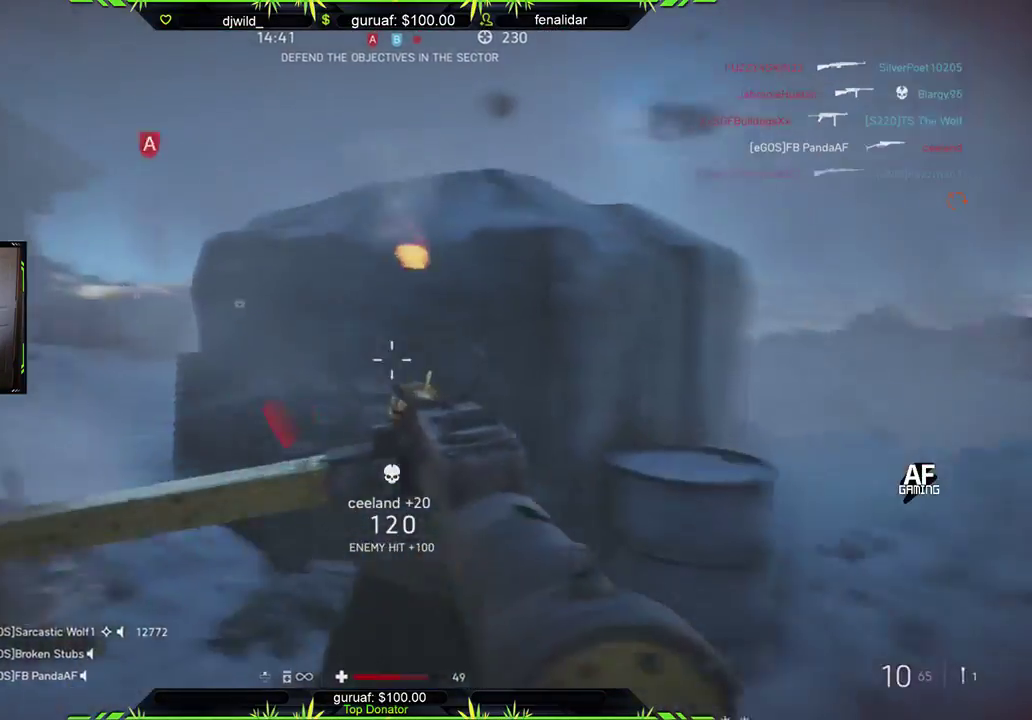
{"buttons": [], "left_stick": "up", "right_stick": "center", "events": [[67, "L3", "up"], [117, "right_stick", "center"], [133, "X", "down"], [183, "left_stick", "up-right"], [217, "X", "up"], [383, "left_stick", "up"], [433, "DPAD_UP", "down"], [467, "DPAD_UP", "up"]]}
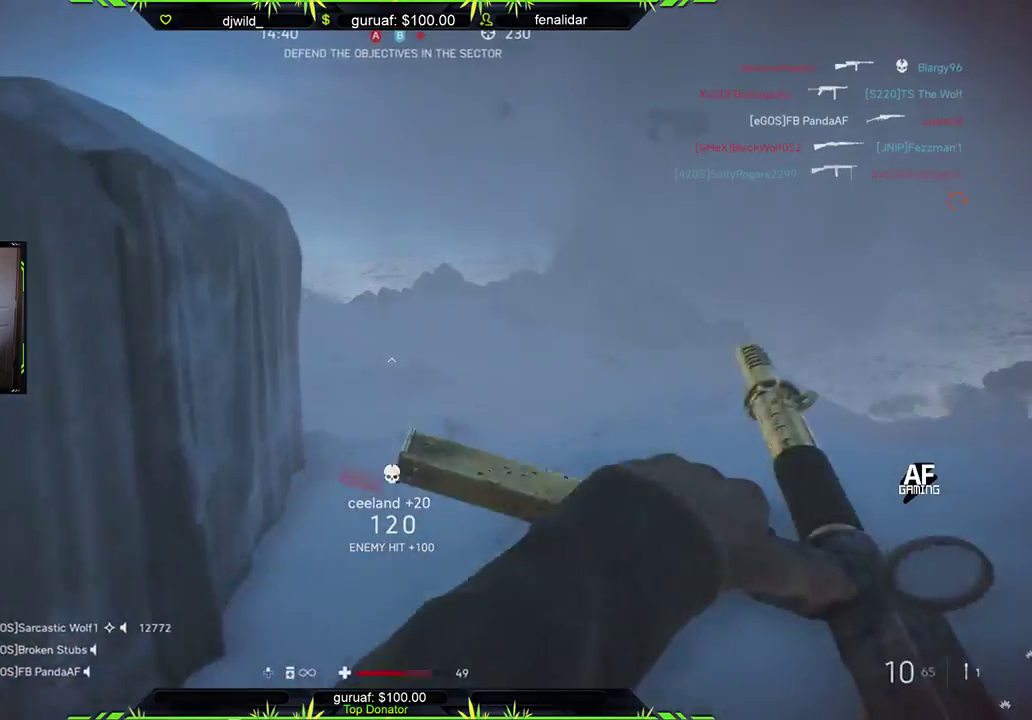
{"buttons": [], "left_stick": "left", "right_stick": "center", "events": [[50, "left_stick", "up-left"], [200, "left_stick", "left"], [250, "B", "down"], [367, "B", "up"]]}
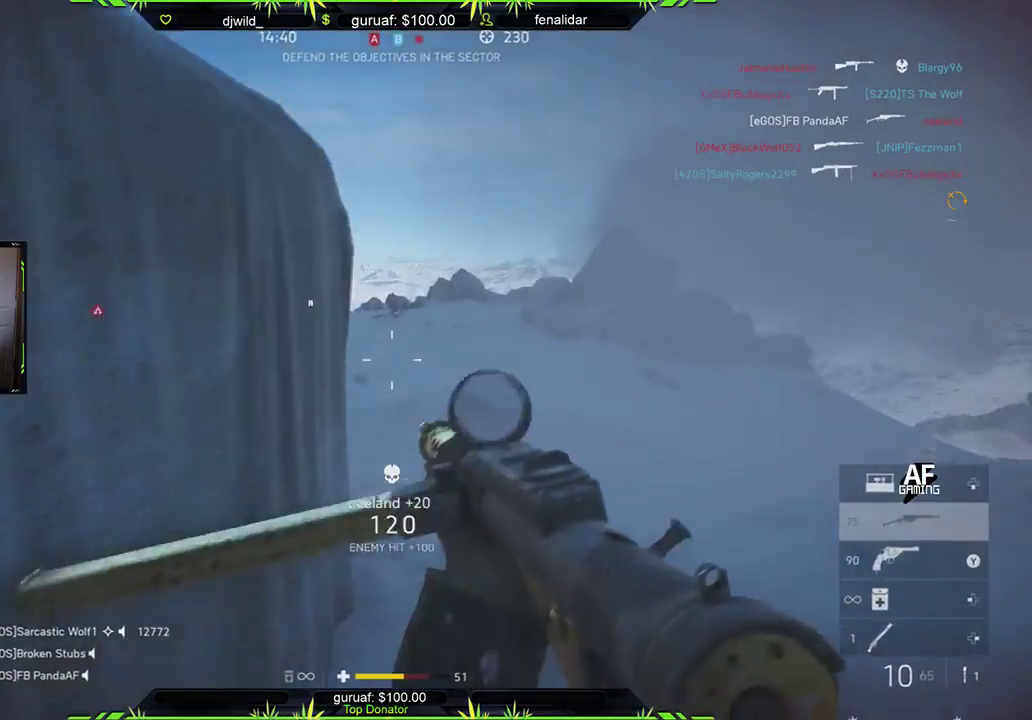
{"buttons": [], "left_stick": "left", "right_stick": "center", "events": [[83, "left_stick", "center"], [283, "X", "down"], [383, "left_stick", "left"], [400, "X", "up"]]}